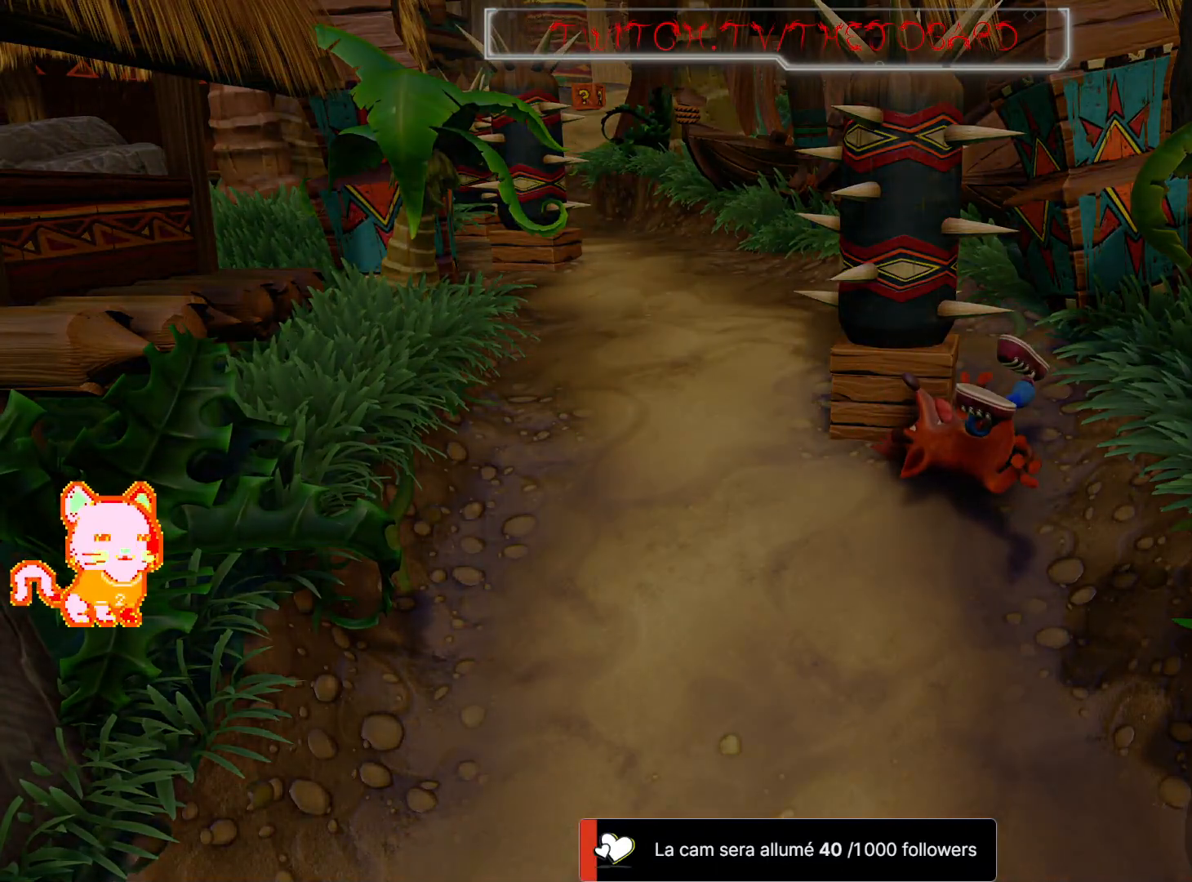
Gameplay with a controller (Xbox layout); each line is a JSON object with the inputs held at the frame after it (dt_ms = milliseconds from this image to that frame). "events" lists button and stick changes between this image and that frame as [ms after this image, input, new state], when the widget could be followed in between. Not read: R3.
{"dt_ms": 500, "buttons": [], "left_stick": "center", "right_stick": "center", "events": []}
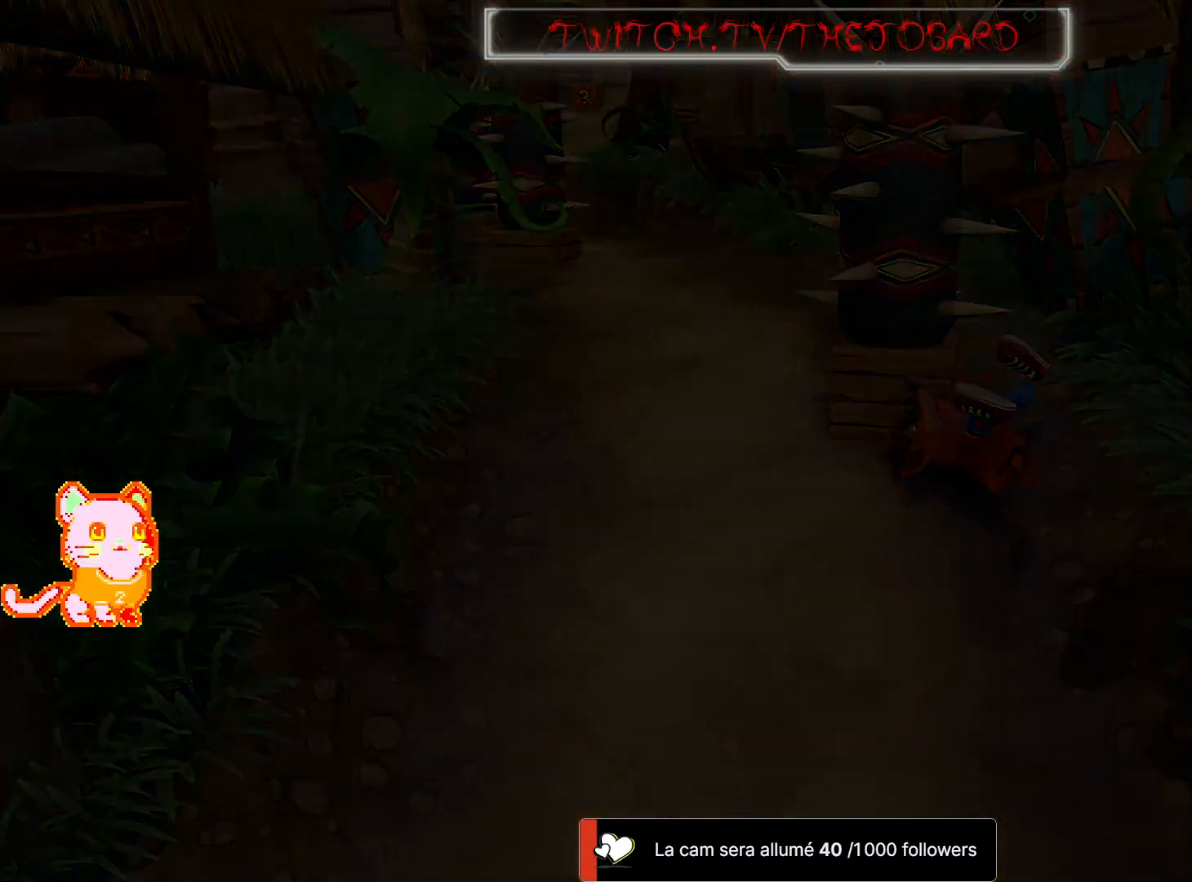
{"dt_ms": 500, "buttons": [], "left_stick": "center", "right_stick": "center", "events": []}
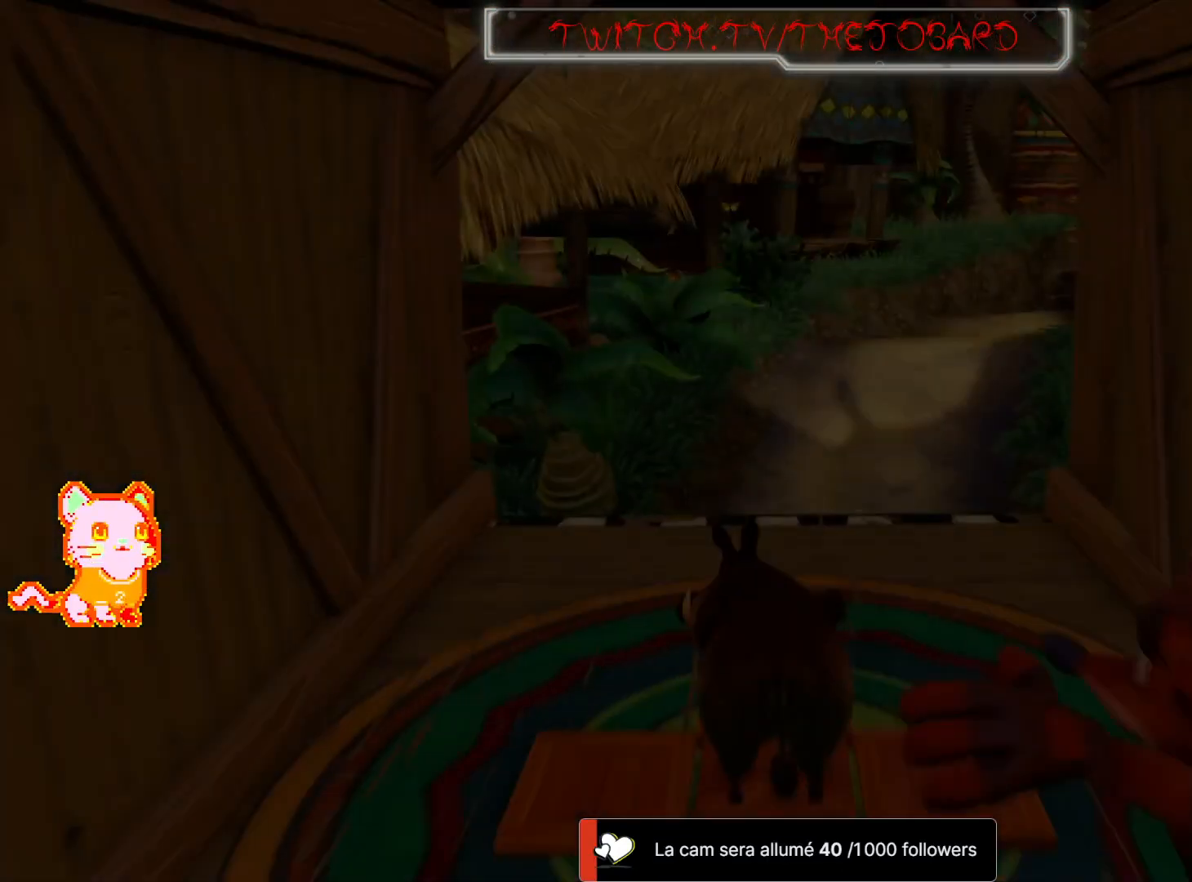
{"dt_ms": 500, "buttons": [], "left_stick": "left", "right_stick": "center", "events": [[417, "left_stick", "left"]]}
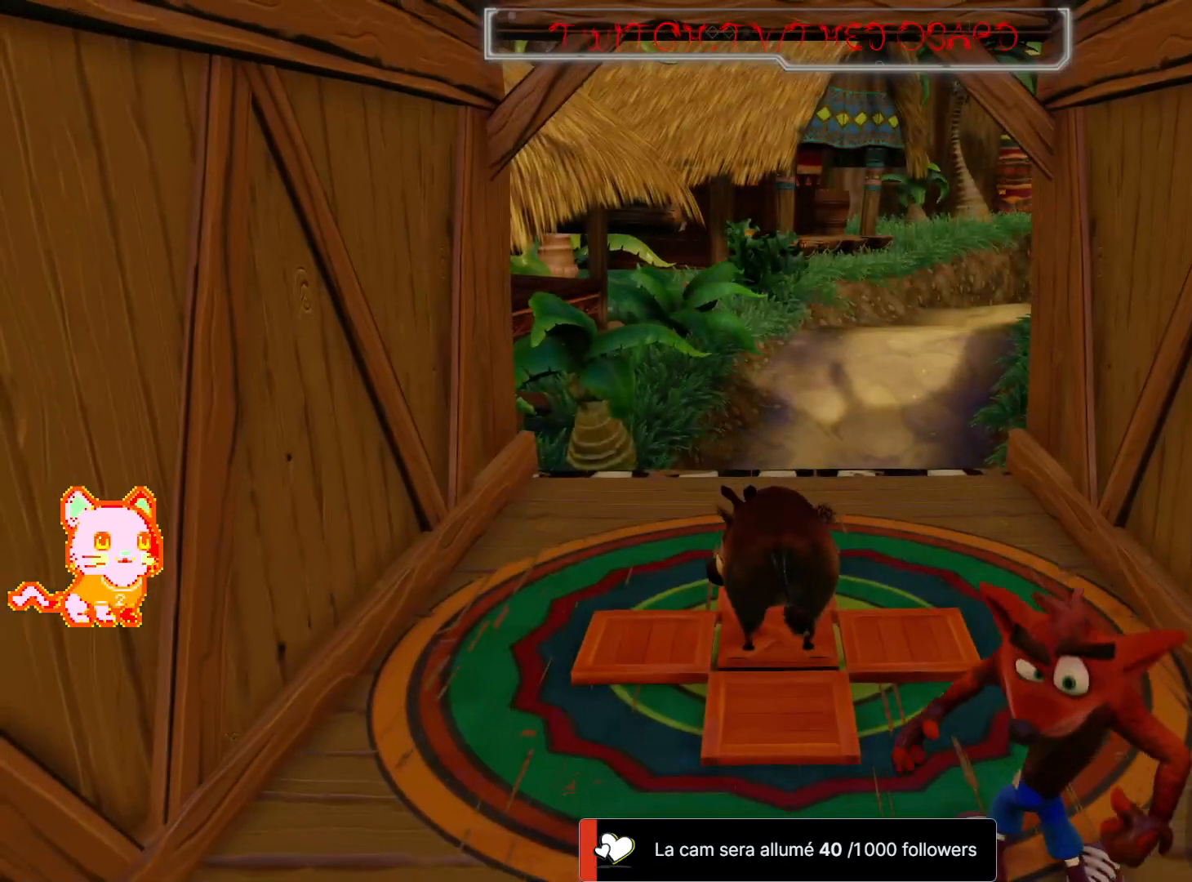
{"dt_ms": 500, "buttons": [], "left_stick": "center", "right_stick": "center"}
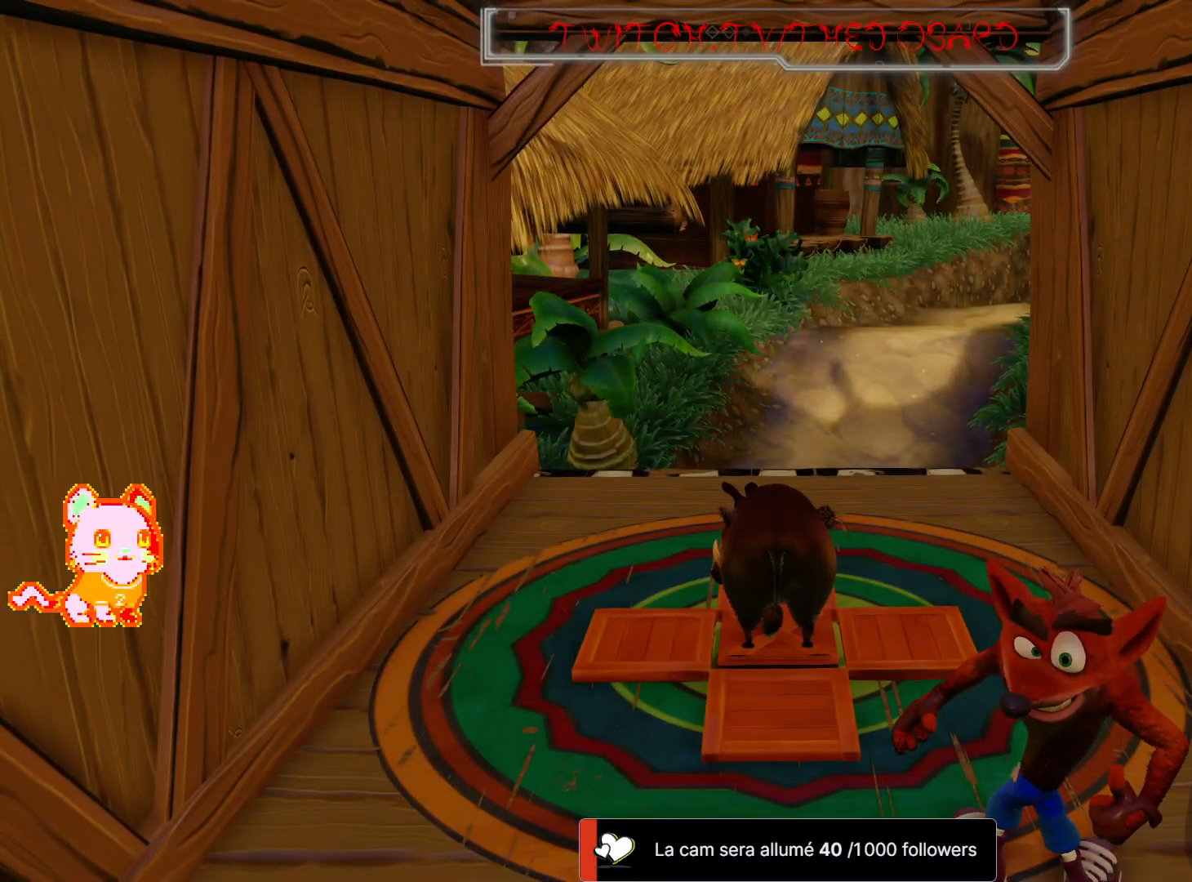
{"dt_ms": 1000, "buttons": [], "left_stick": "center", "right_stick": "center"}
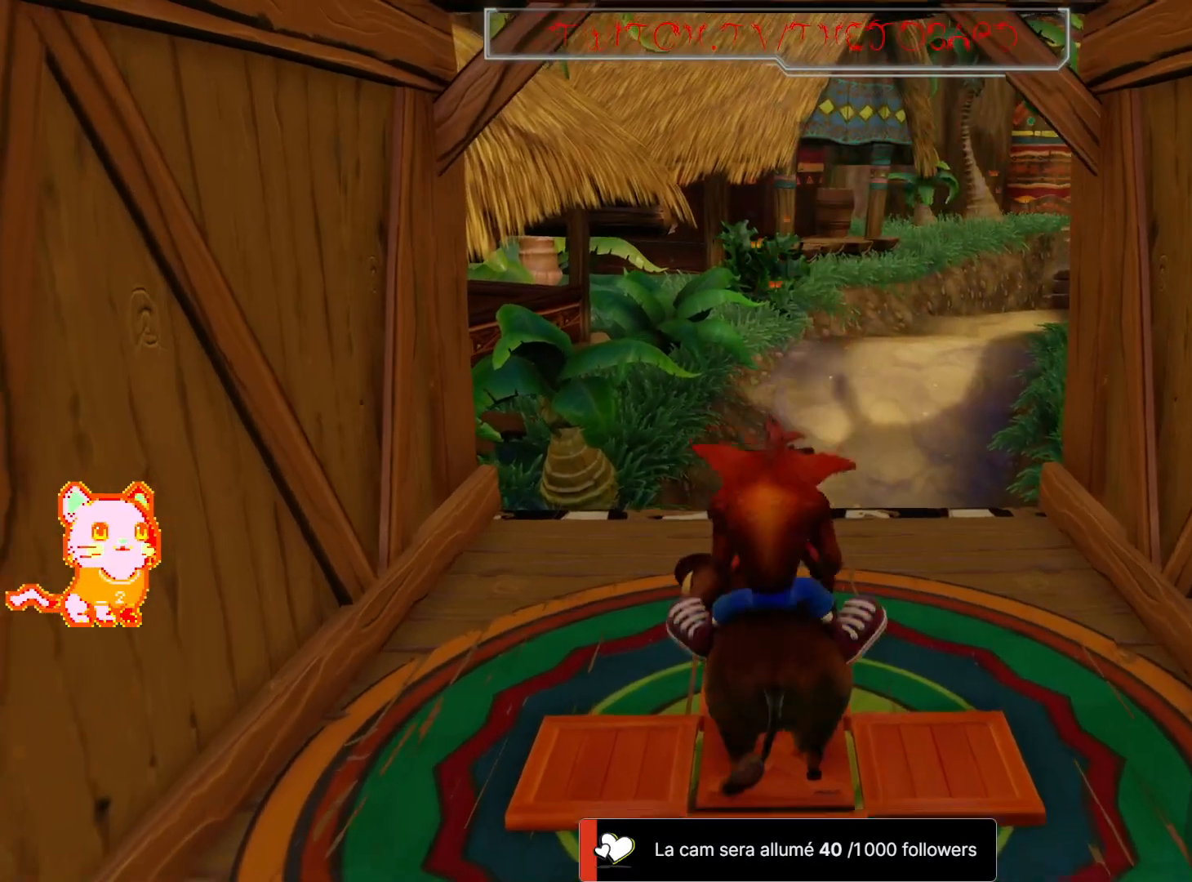
{"dt_ms": 500, "buttons": [], "left_stick": "center", "right_stick": "center", "events": []}
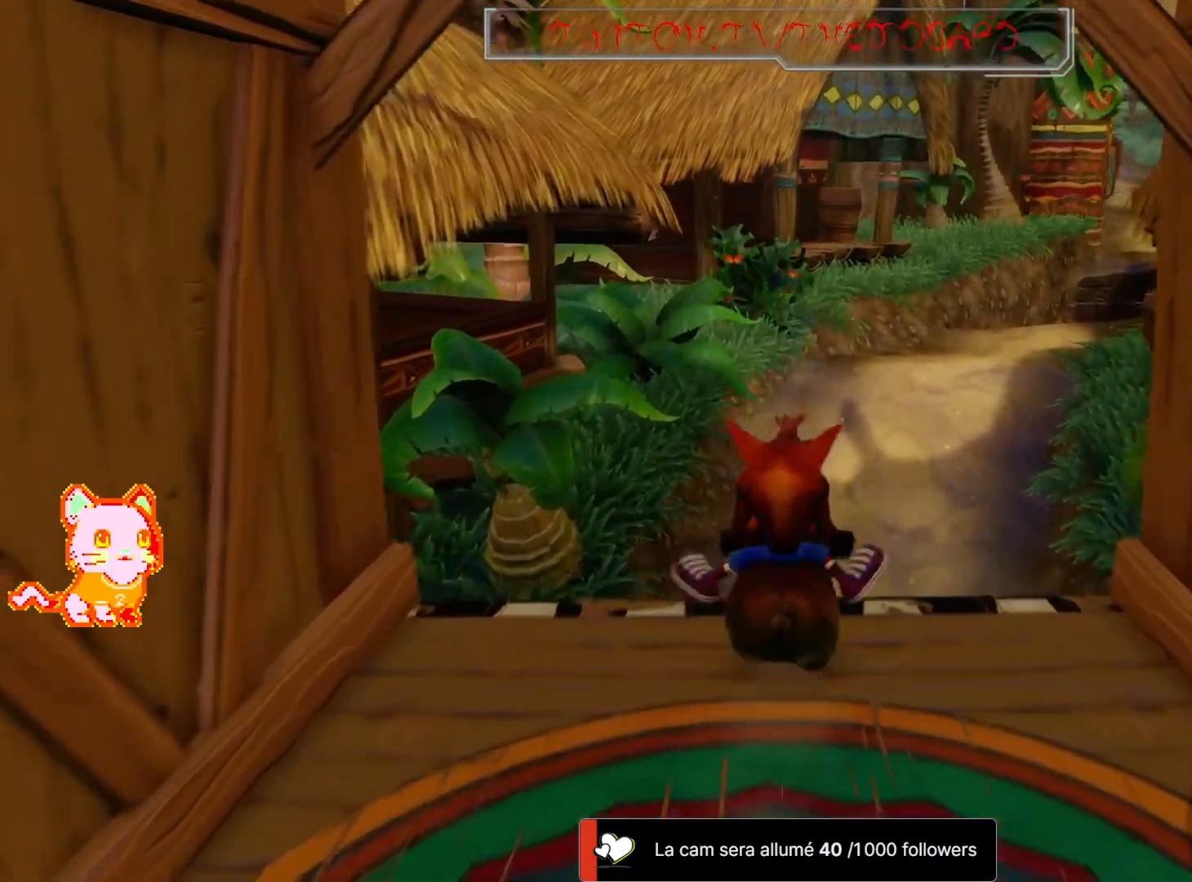
{"dt_ms": 500, "buttons": [], "left_stick": "center", "right_stick": "center", "events": [[300, "left_stick", "right"], [500, "left_stick", "center"]]}
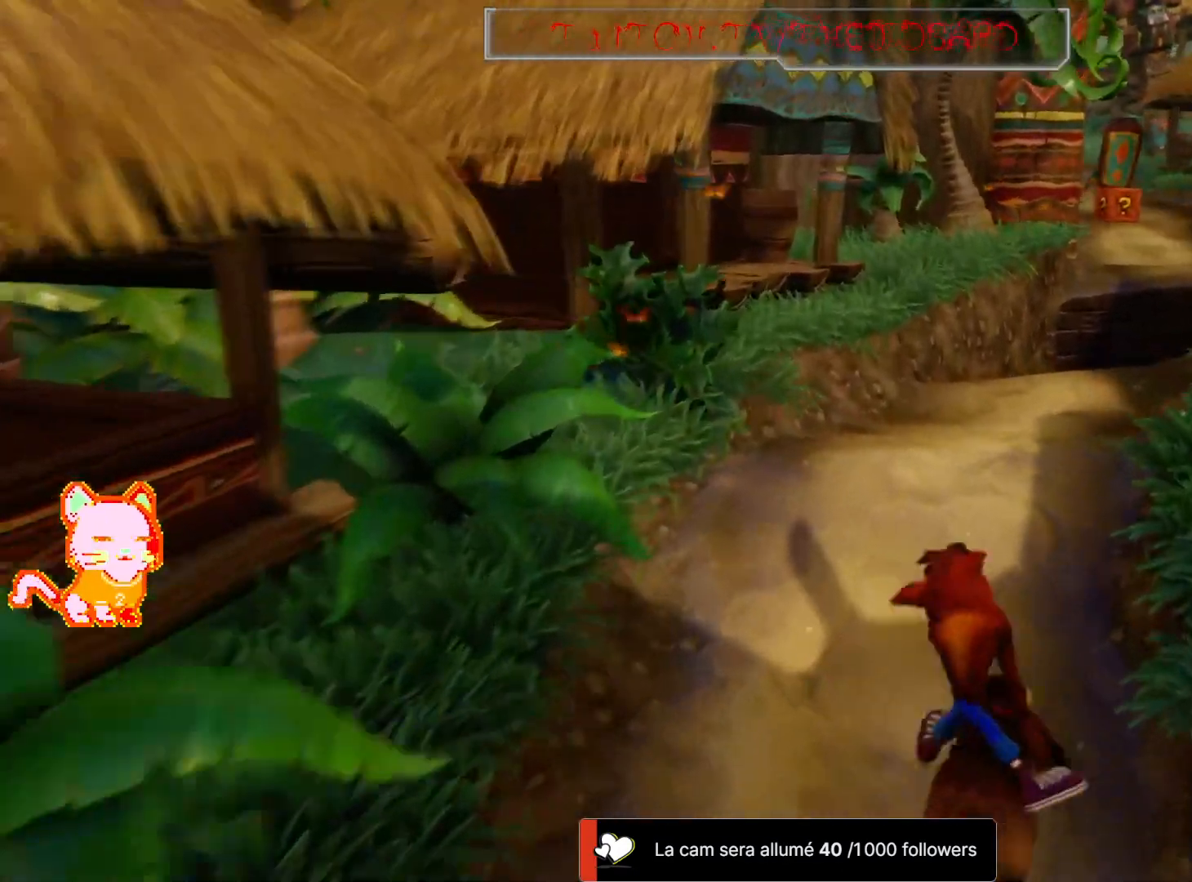
{"dt_ms": 500, "buttons": [], "left_stick": "center", "right_stick": "center", "events": []}
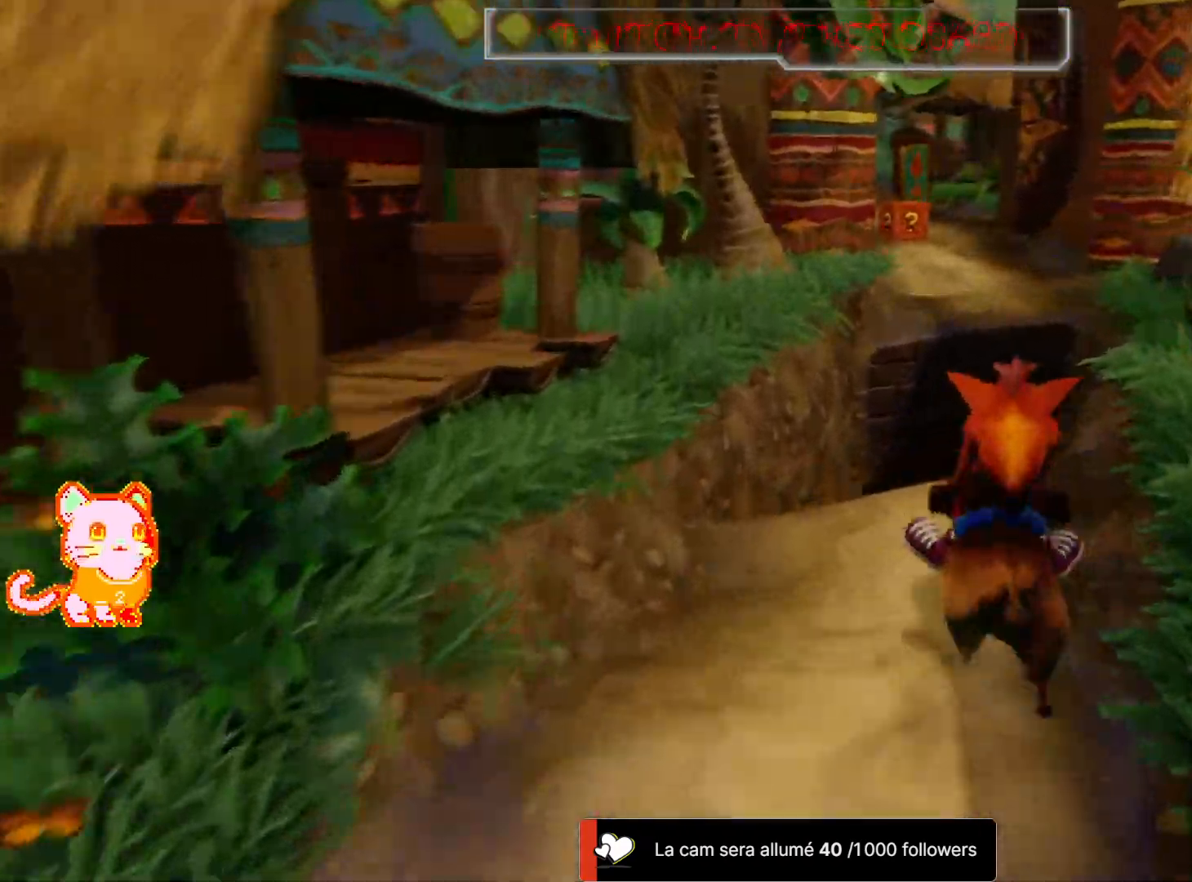
{"dt_ms": 500, "buttons": ["A"], "left_stick": "center", "right_stick": "center"}
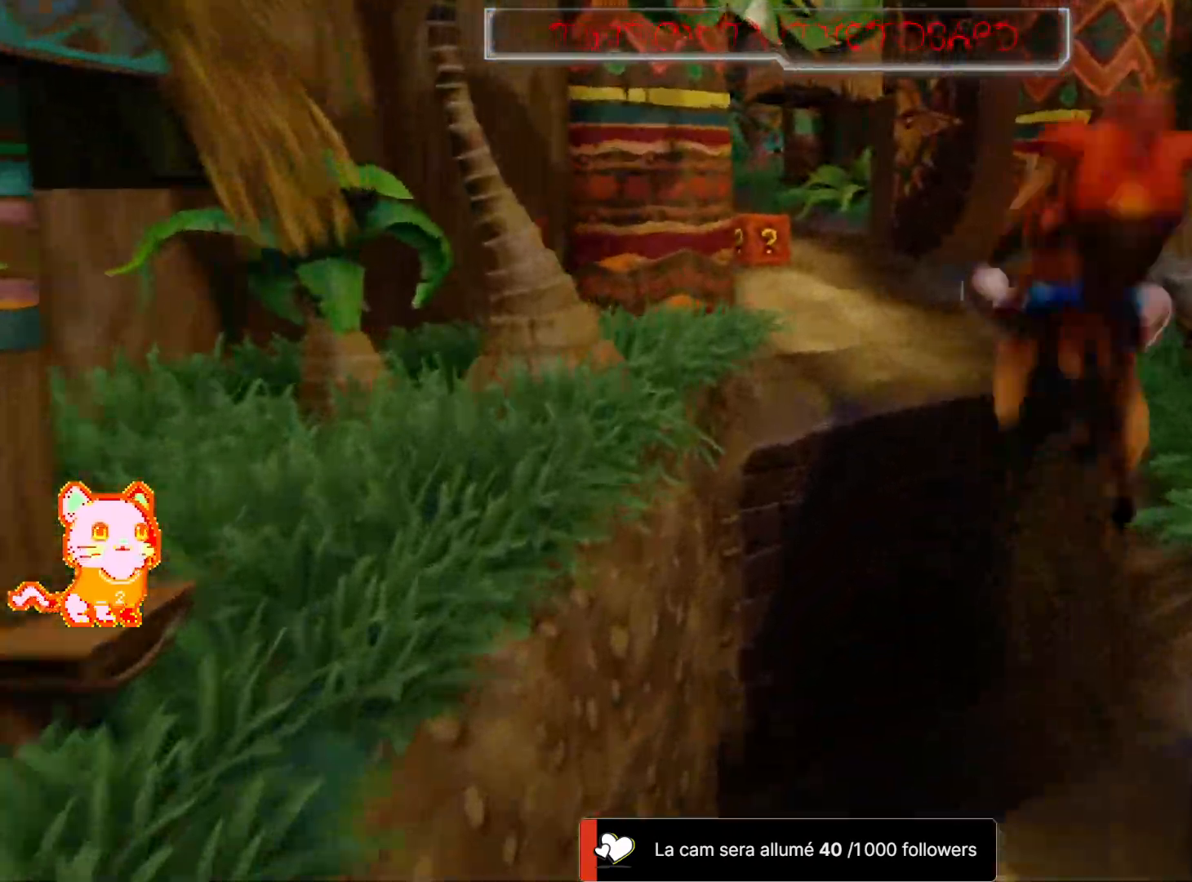
{"dt_ms": 500, "buttons": ["A"], "left_stick": "center", "right_stick": "center", "events": [[100, "left_stick", "left"], [433, "left_stick", "center"]]}
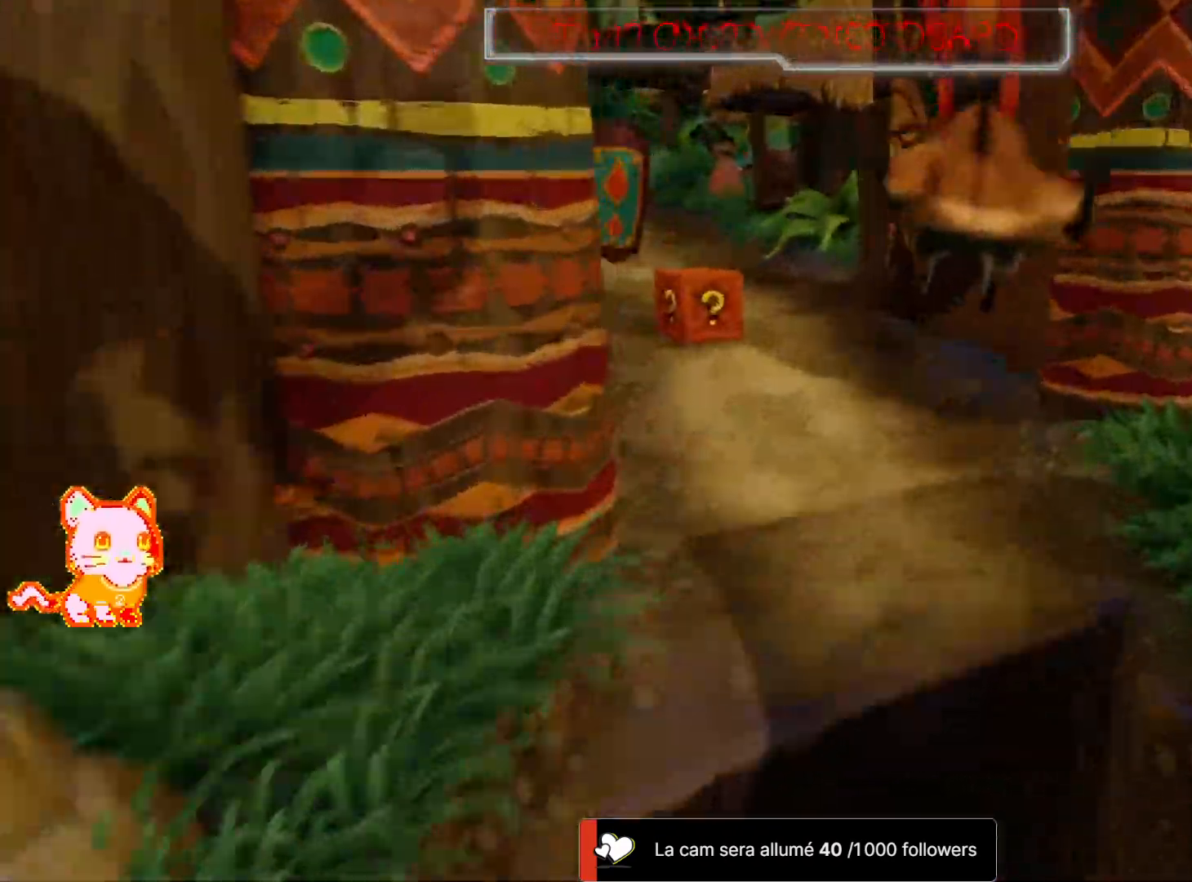
{"dt_ms": 500, "buttons": [], "left_stick": "left", "right_stick": "center", "events": [[33, "A", "up"], [150, "left_stick", "left"]]}
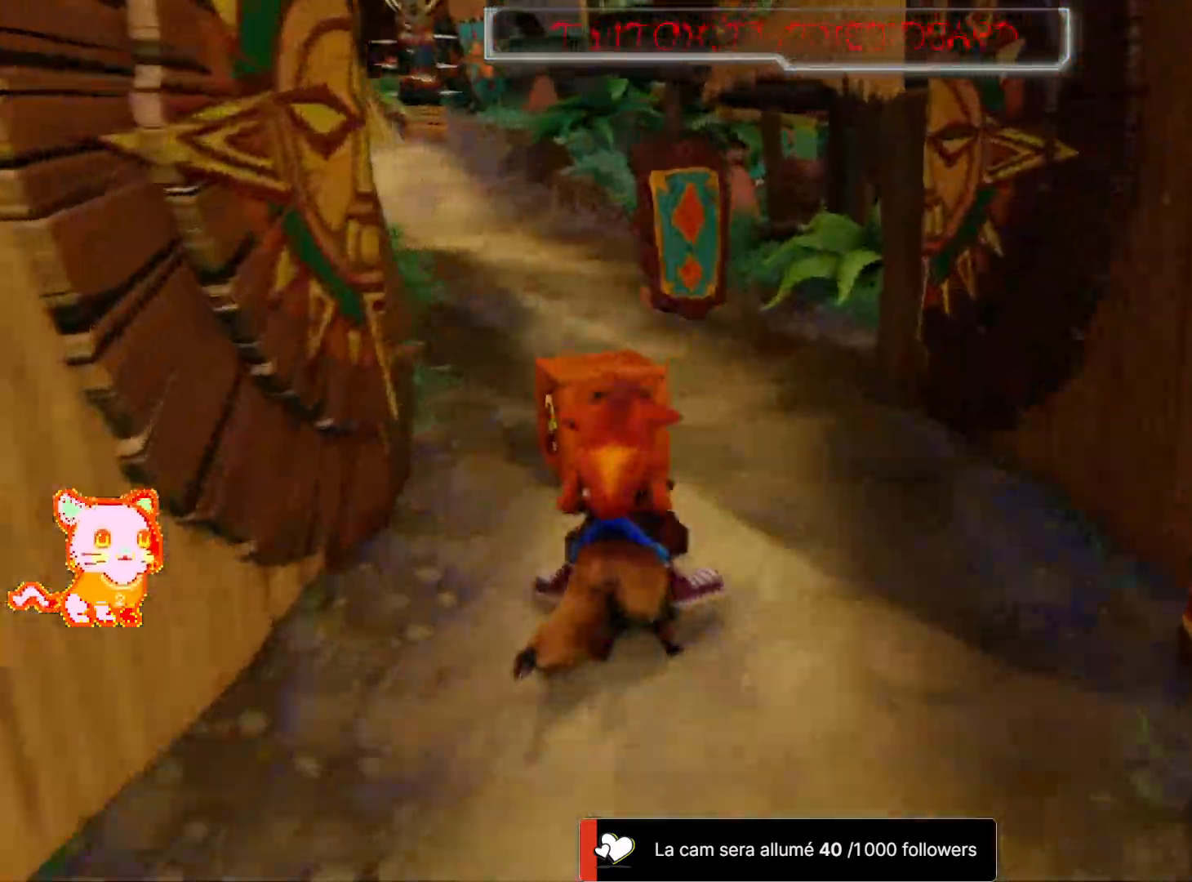
{"dt_ms": 500, "buttons": [], "left_stick": "left", "right_stick": "center"}
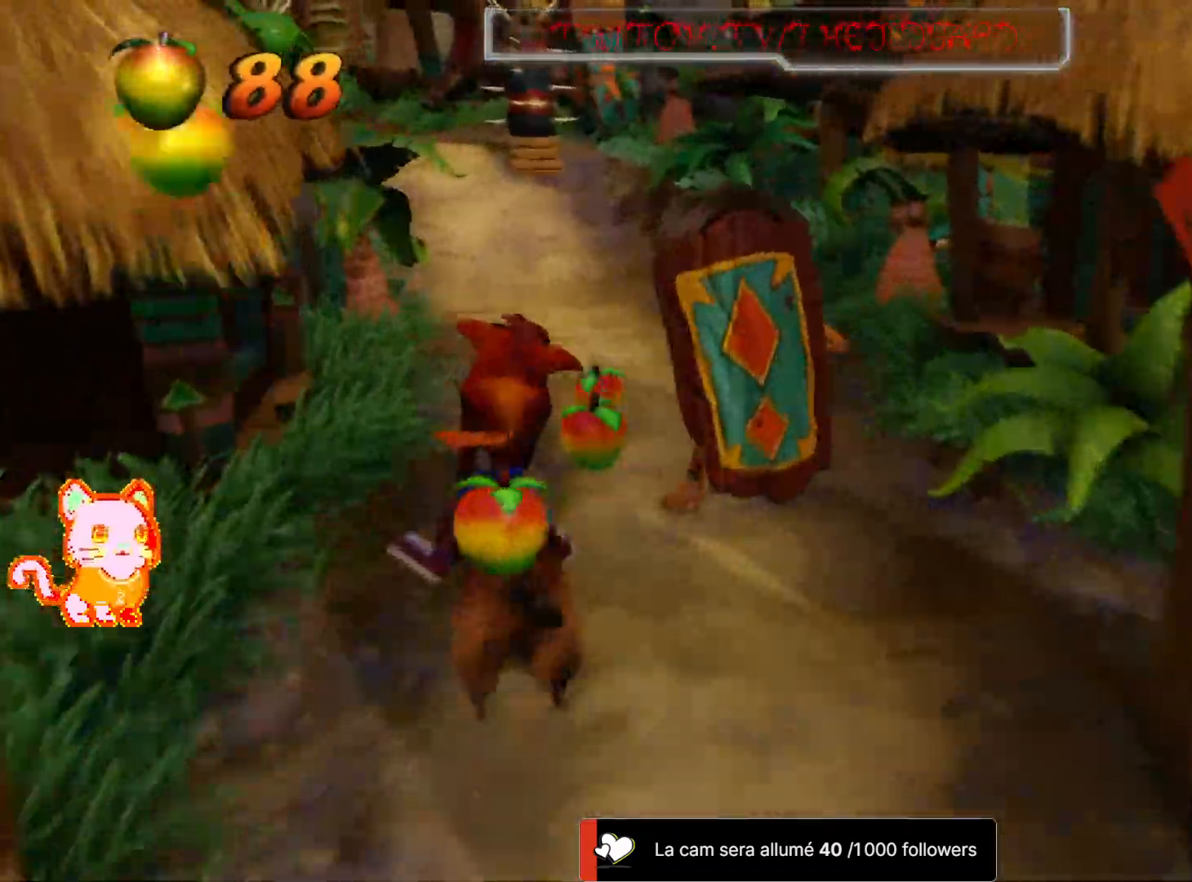
{"dt_ms": 500, "buttons": [], "left_stick": "center", "right_stick": "center"}
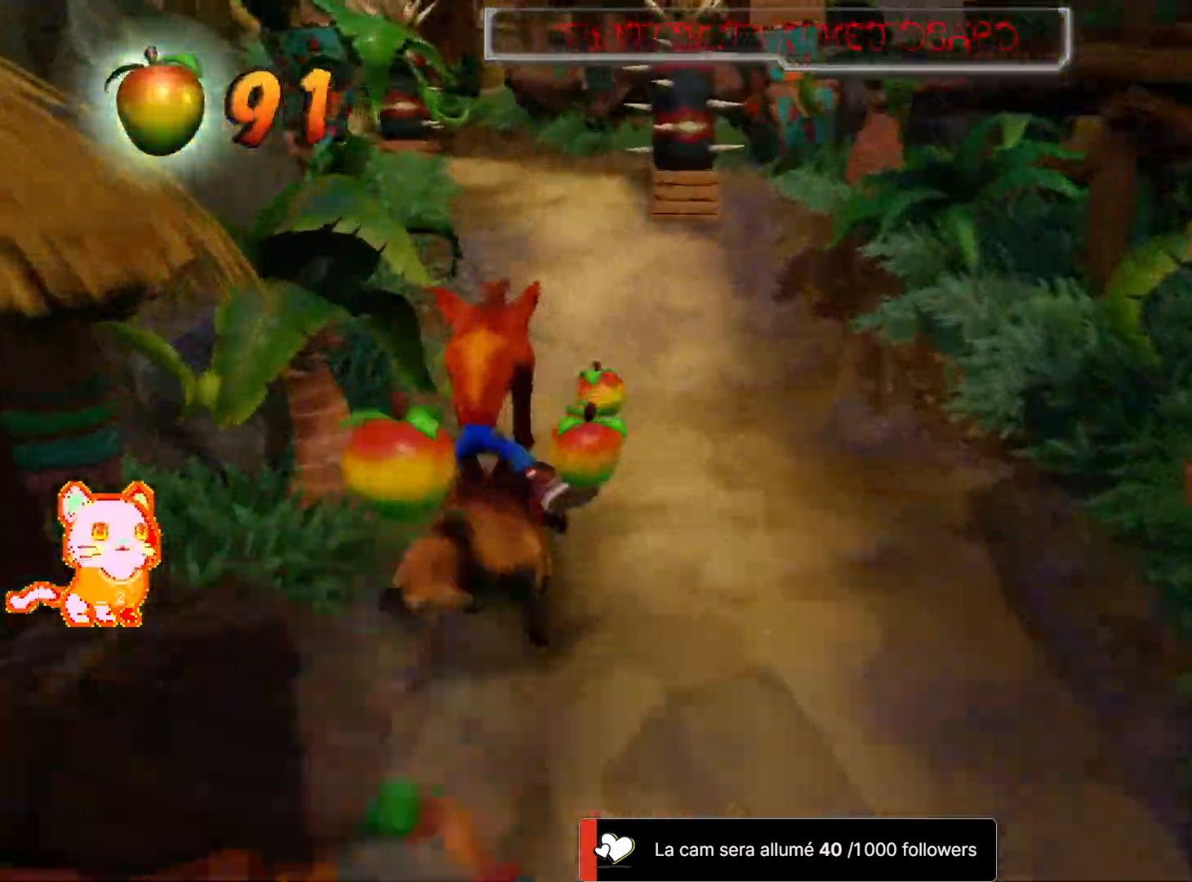
{"dt_ms": 500, "buttons": [], "left_stick": "left", "right_stick": "center", "events": [[233, "left_stick", "right"], [317, "left_stick", "center"], [483, "left_stick", "left"]]}
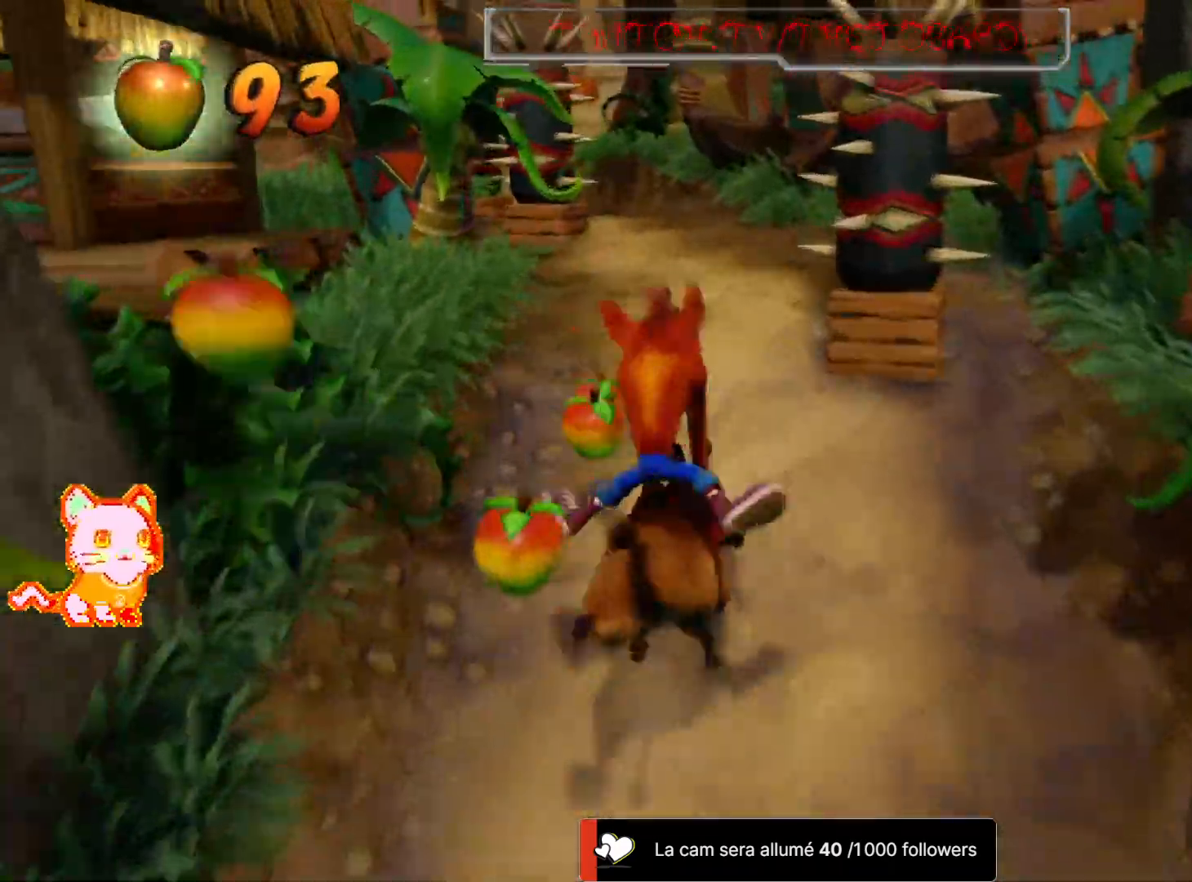
{"dt_ms": 1000, "buttons": [], "left_stick": "center", "right_stick": "center"}
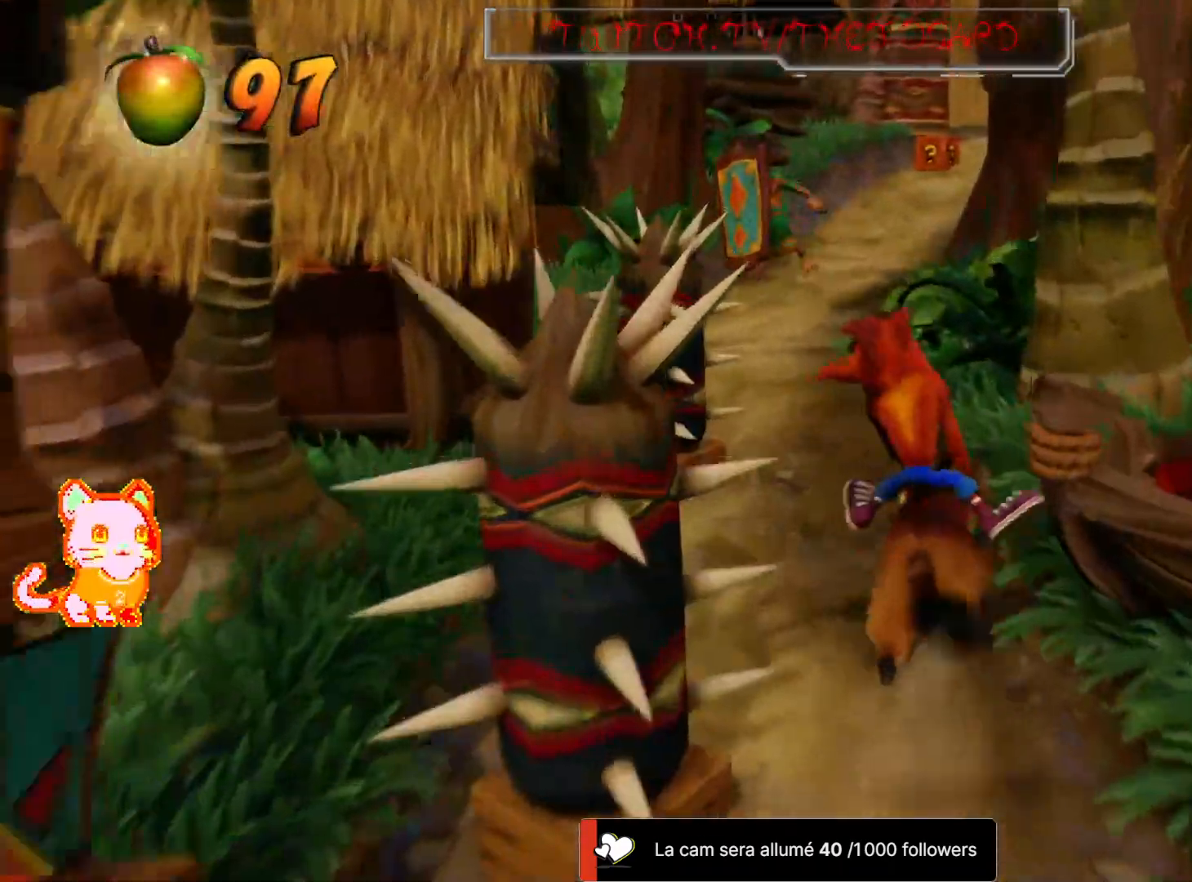
{"dt_ms": 500, "buttons": [], "left_stick": "center", "right_stick": "center", "events": []}
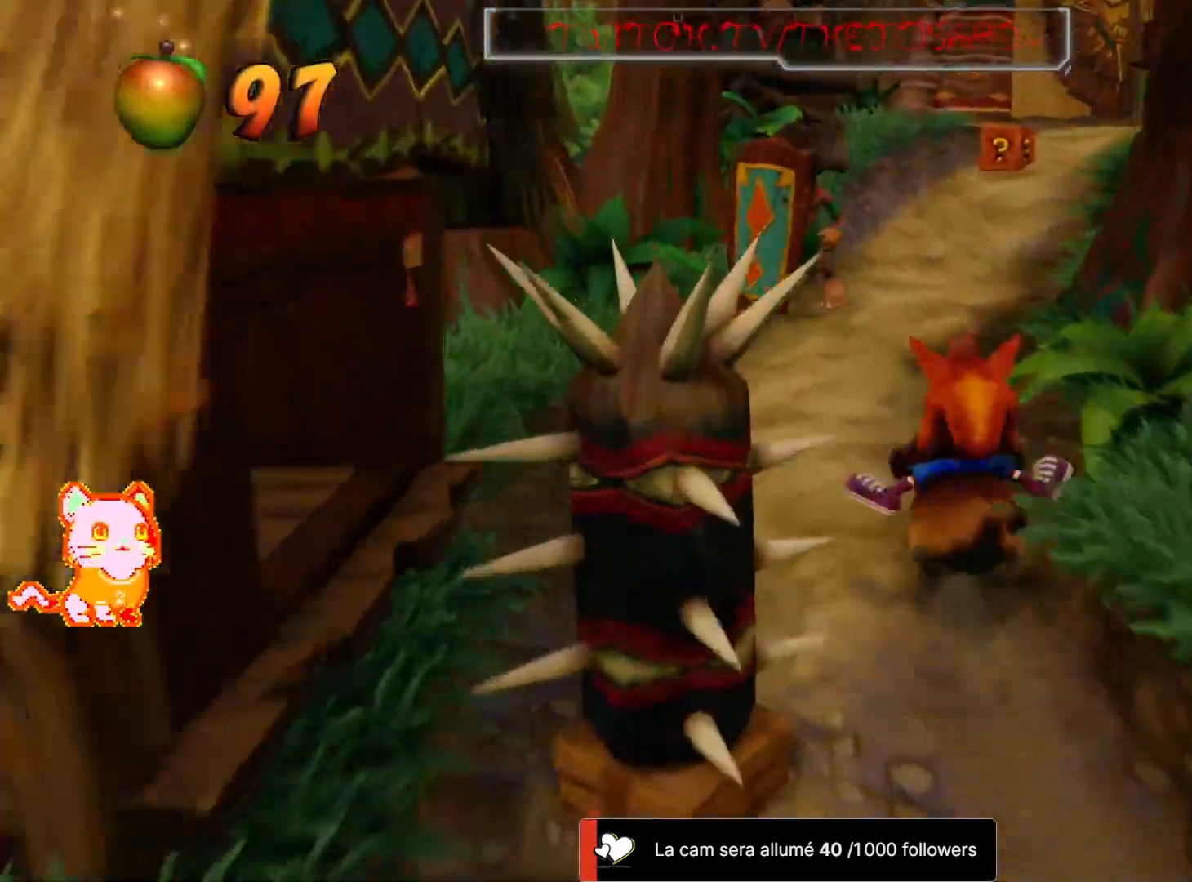
{"dt_ms": 1000, "buttons": [], "left_stick": "right", "right_stick": "center"}
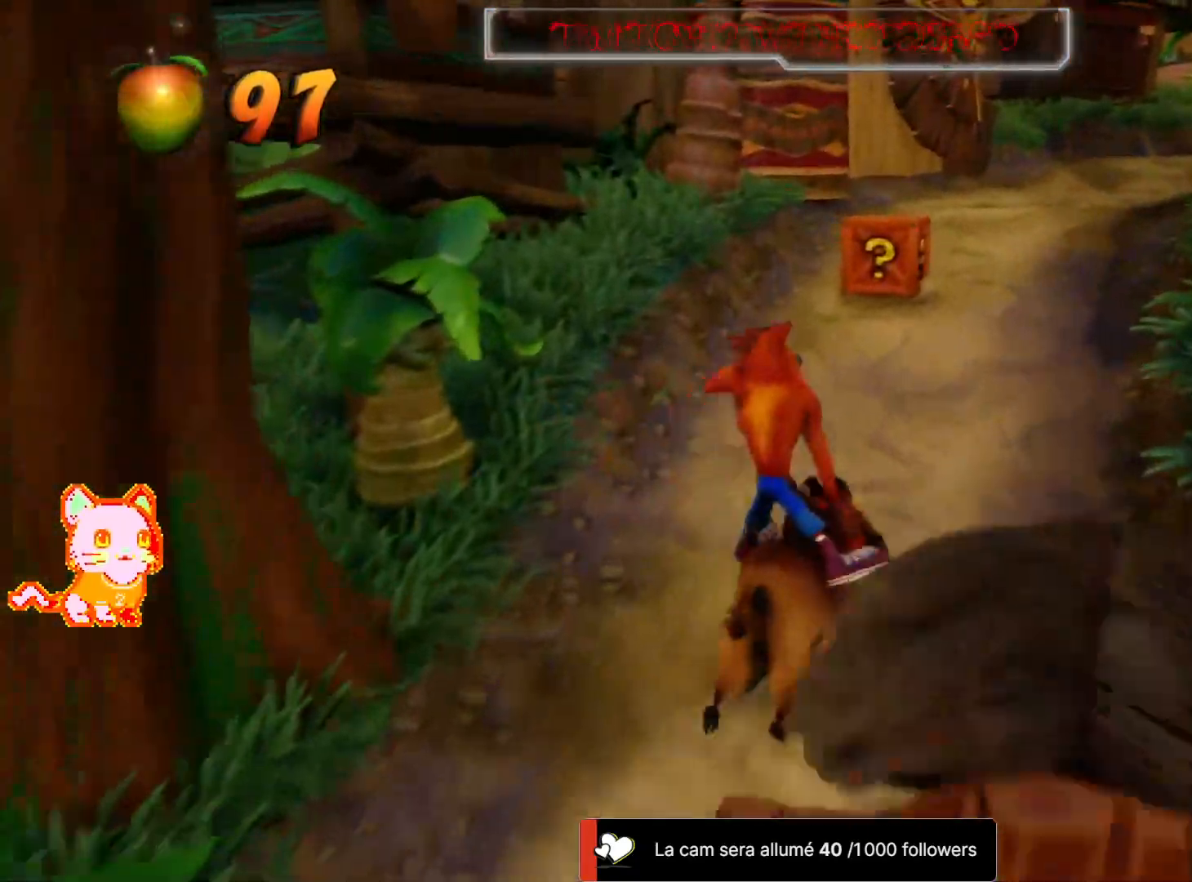
{"dt_ms": 500, "buttons": [], "left_stick": "center", "right_stick": "center", "events": [[67, "left_stick", "center"], [117, "left_stick", "left"], [317, "left_stick", "center"]]}
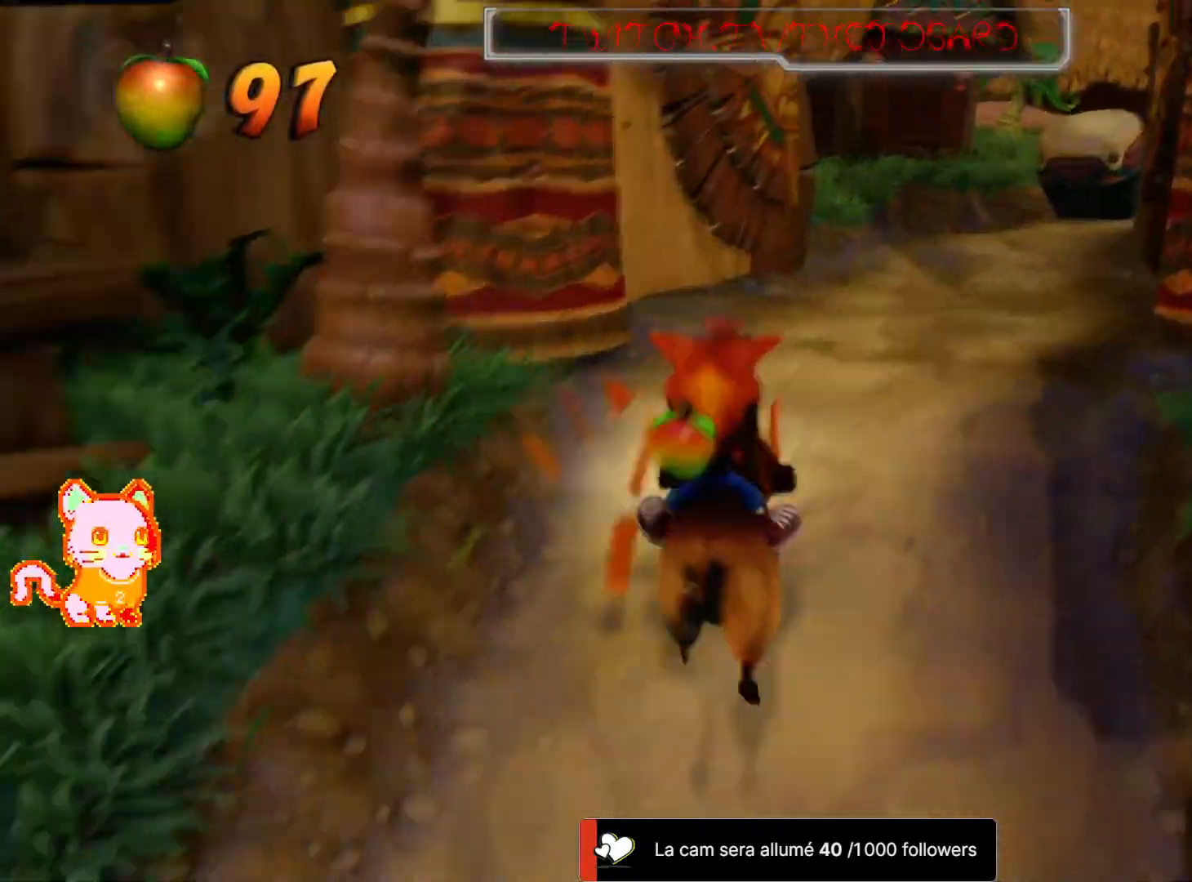
{"dt_ms": 1000, "buttons": [], "left_stick": "center", "right_stick": "center", "events": [[267, "left_stick", "right"], [383, "left_stick", "center"]]}
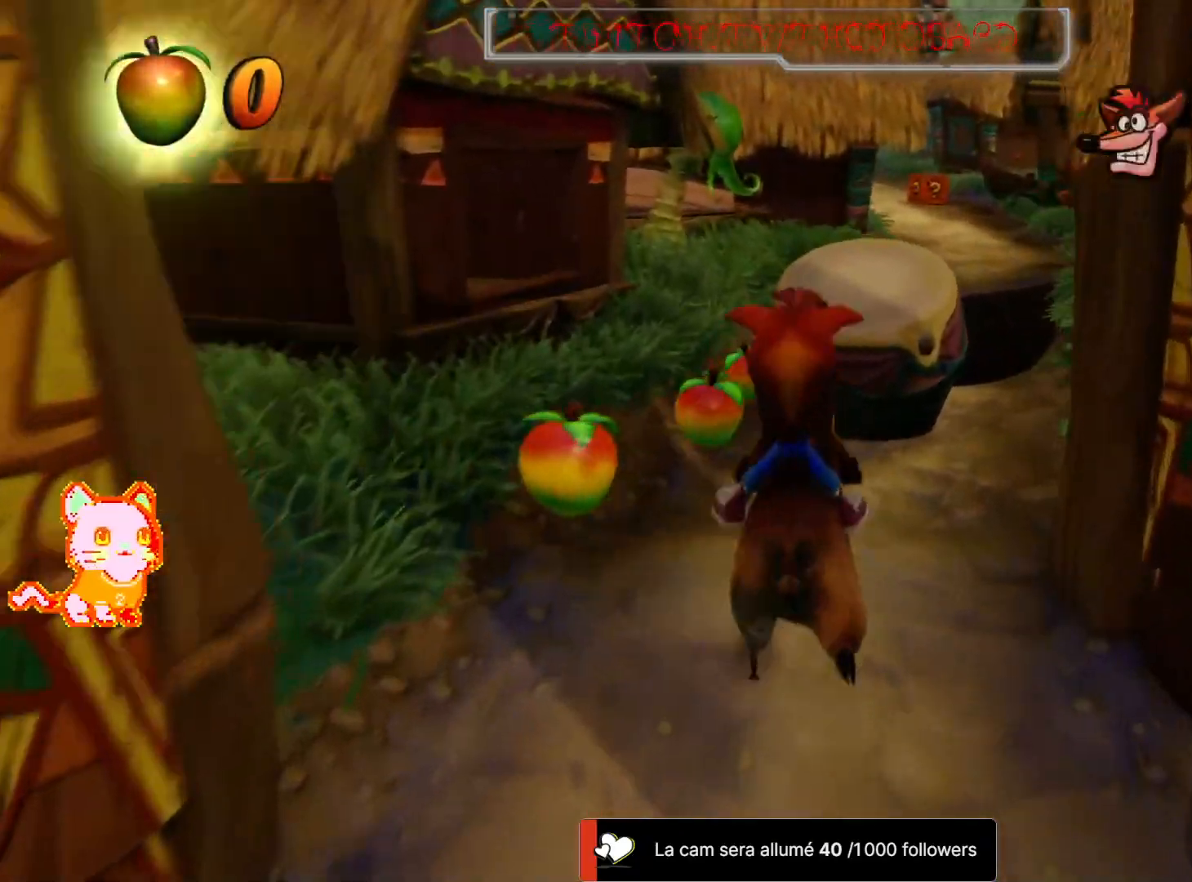
{"dt_ms": 500, "buttons": [], "left_stick": "center", "right_stick": "center", "events": []}
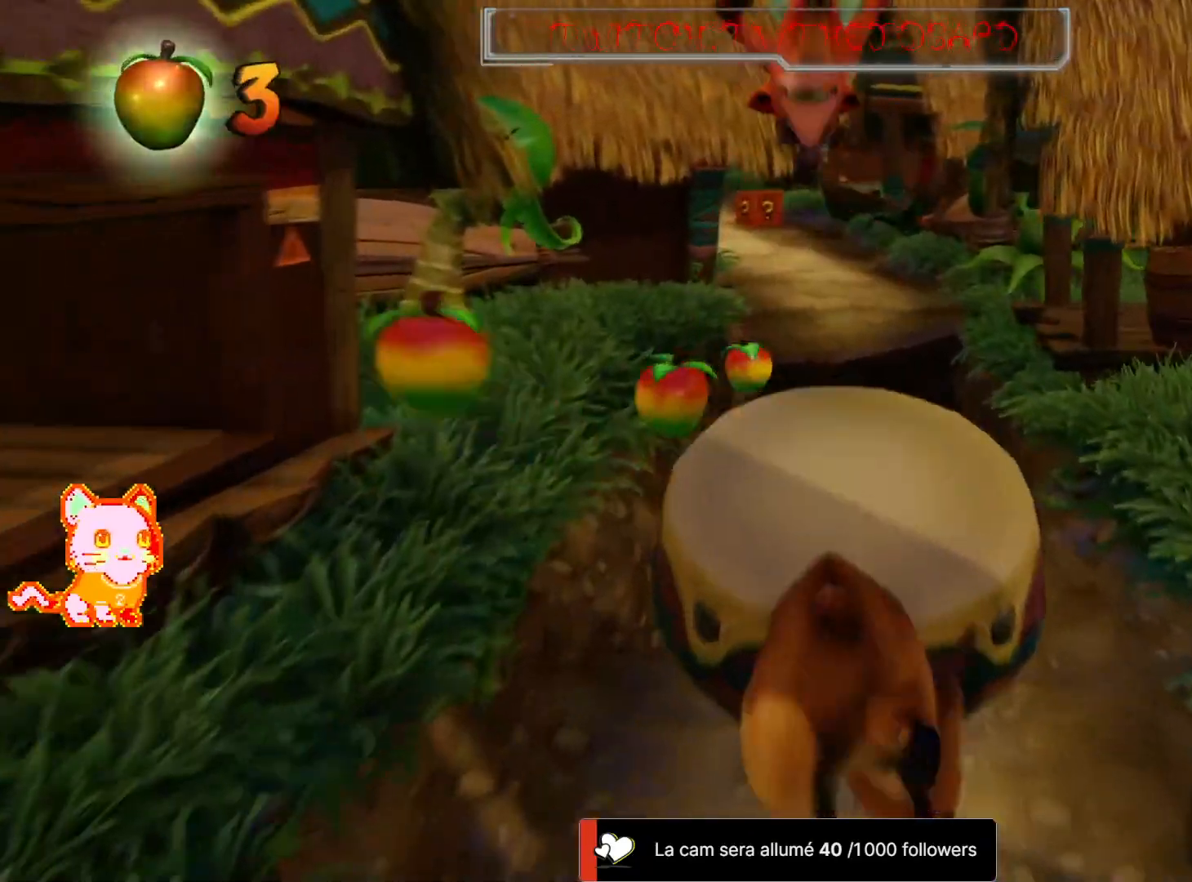
{"dt_ms": 500, "buttons": [], "left_stick": "center", "right_stick": "center", "events": []}
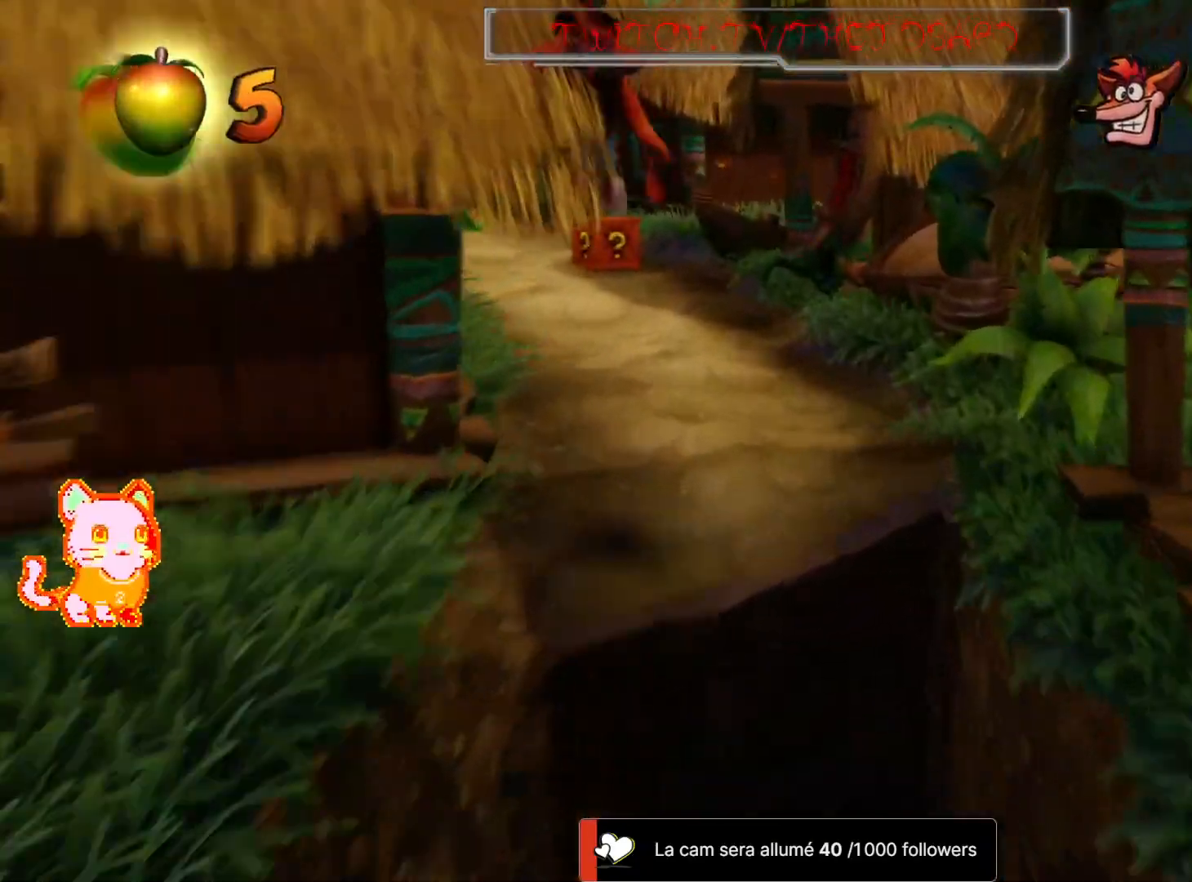
{"dt_ms": 500, "buttons": [], "left_stick": "center", "right_stick": "center", "events": []}
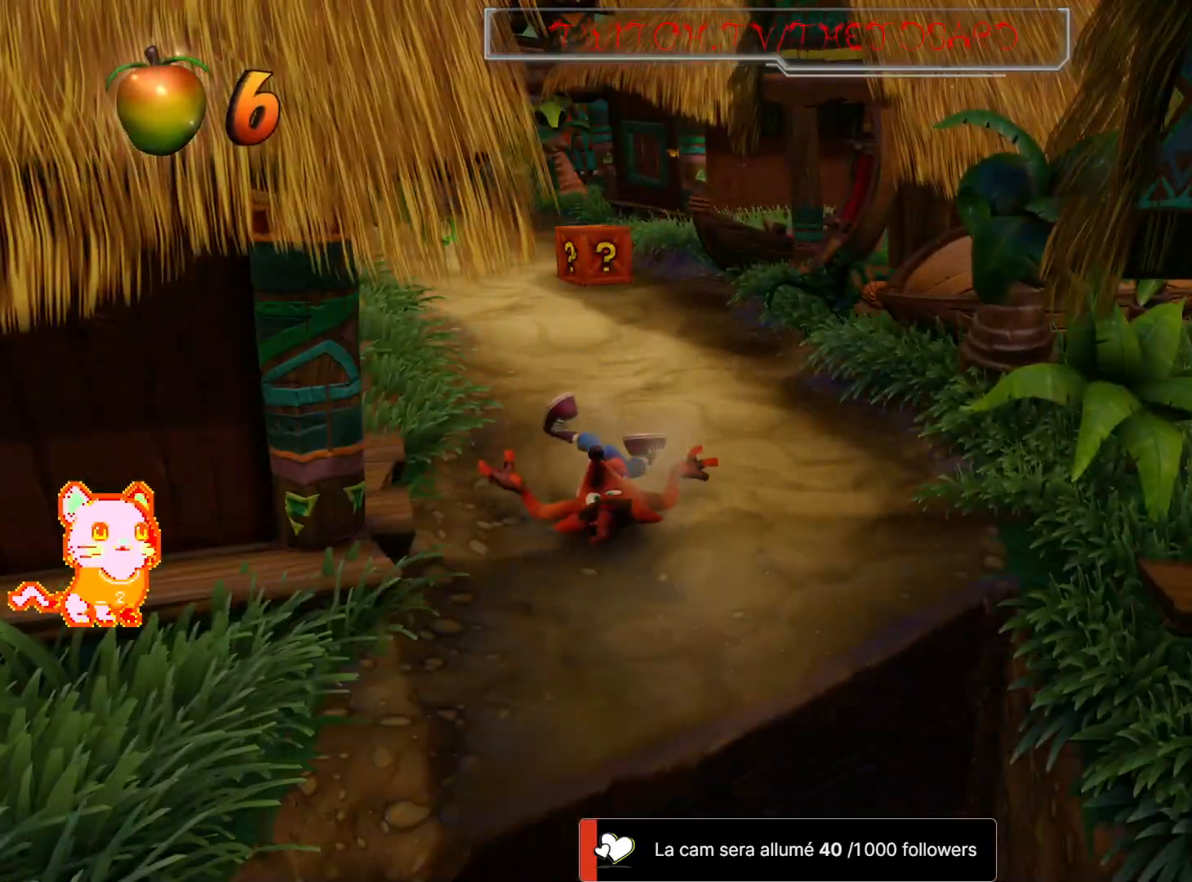
{"dt_ms": 500, "buttons": [], "left_stick": "center", "right_stick": "center", "events": []}
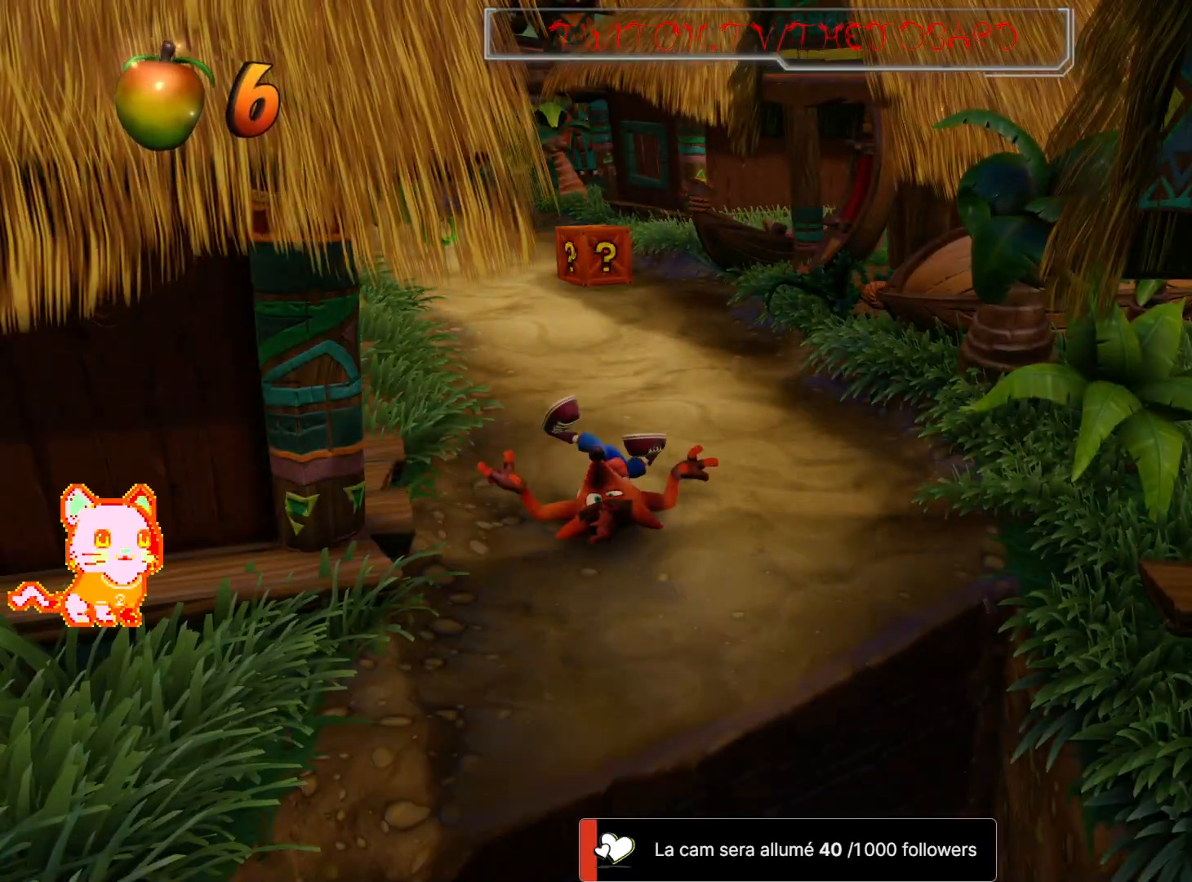
{"dt_ms": 500, "buttons": [], "left_stick": "center", "right_stick": "center", "events": []}